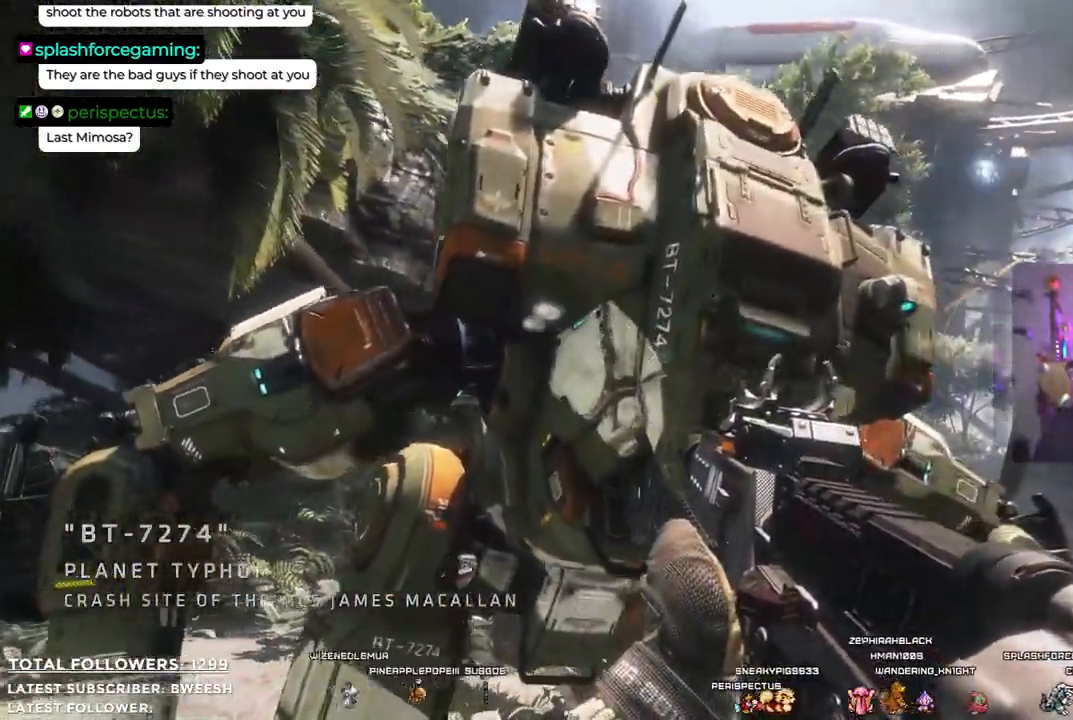
Gameplay with a controller (Xbox layout); each line is a JSON object with the inputs held at the frame after it. "events" lists button and stick changes between this image and that frame as [ms after this image, input, new state], when the widget could be followed in between.
{"buttons": [], "left_stick": "up-right", "right_stick": "center", "events": [[134, "left_stick", "up"], [167, "right_stick", "down-left"], [368, "left_stick", "center"], [368, "right_stick", "center"], [451, "left_stick", "up-right"]]}
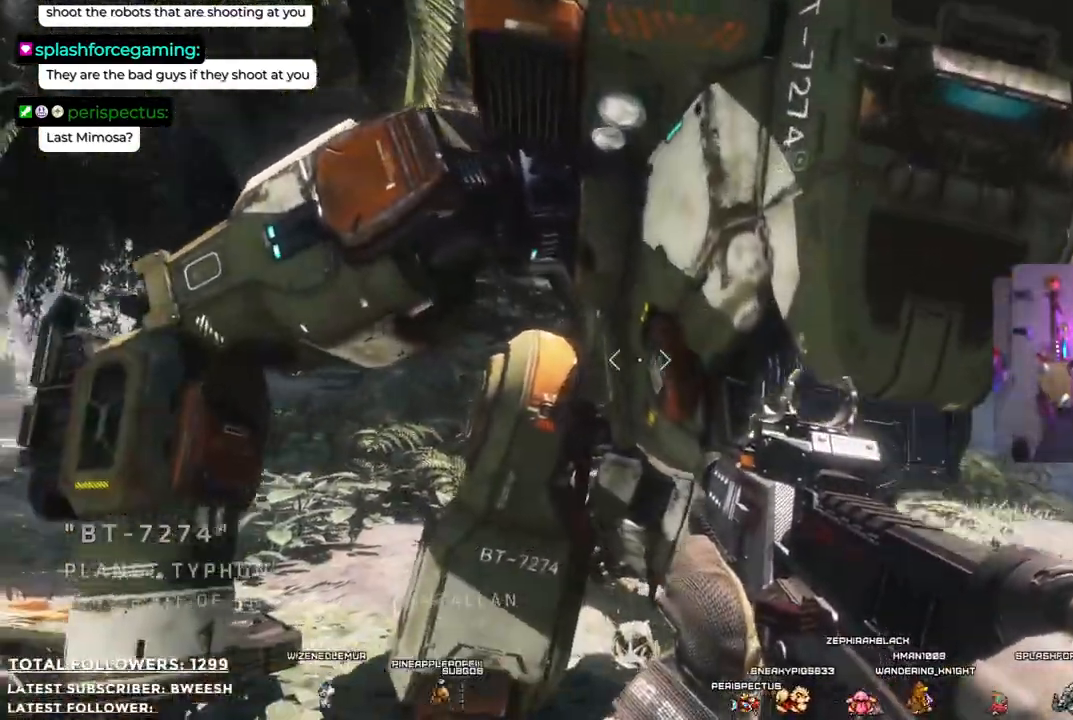
{"buttons": [], "left_stick": "down", "right_stick": "center", "events": [[233, "left_stick", "center"], [250, "right_stick", "down-right"], [384, "left_stick", "down"], [467, "right_stick", "center"]]}
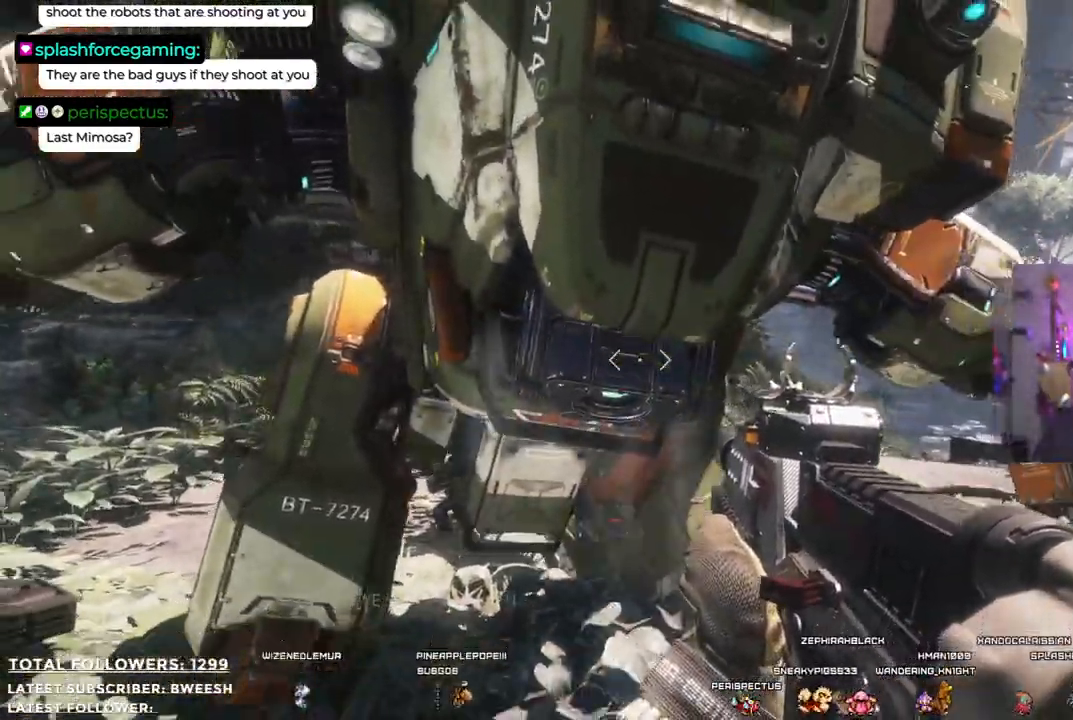
{"buttons": [], "left_stick": "center", "right_stick": "center", "events": [[133, "left_stick", "center"]]}
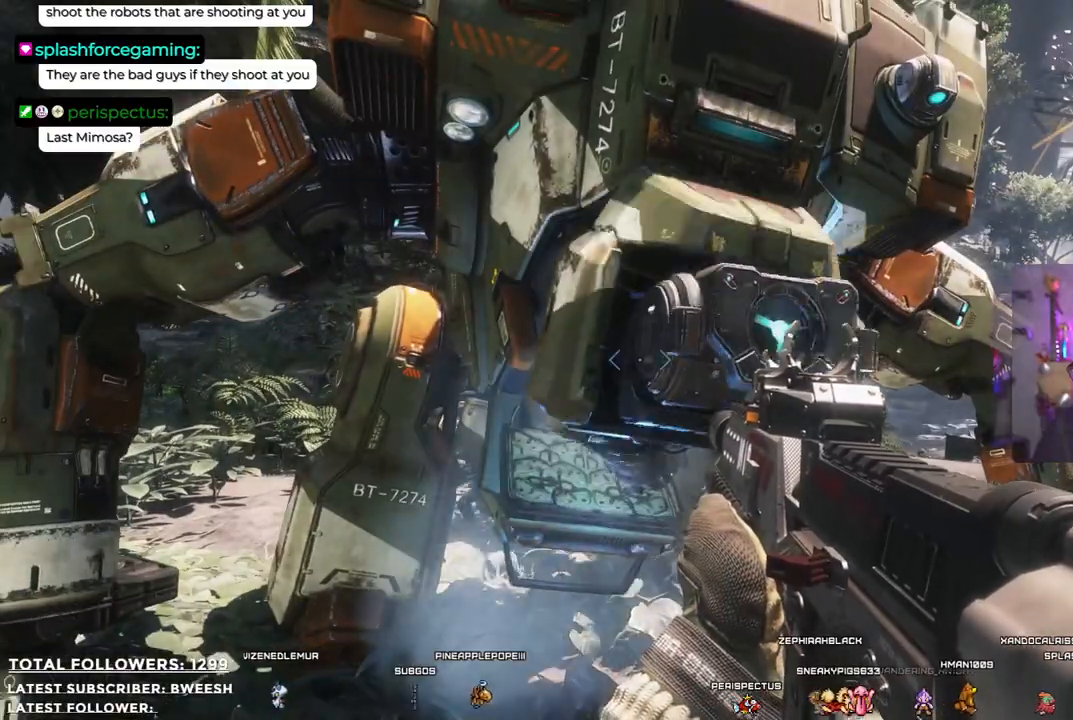
{"buttons": [], "left_stick": "up", "right_stick": "center", "events": [[484, "left_stick", "up"]]}
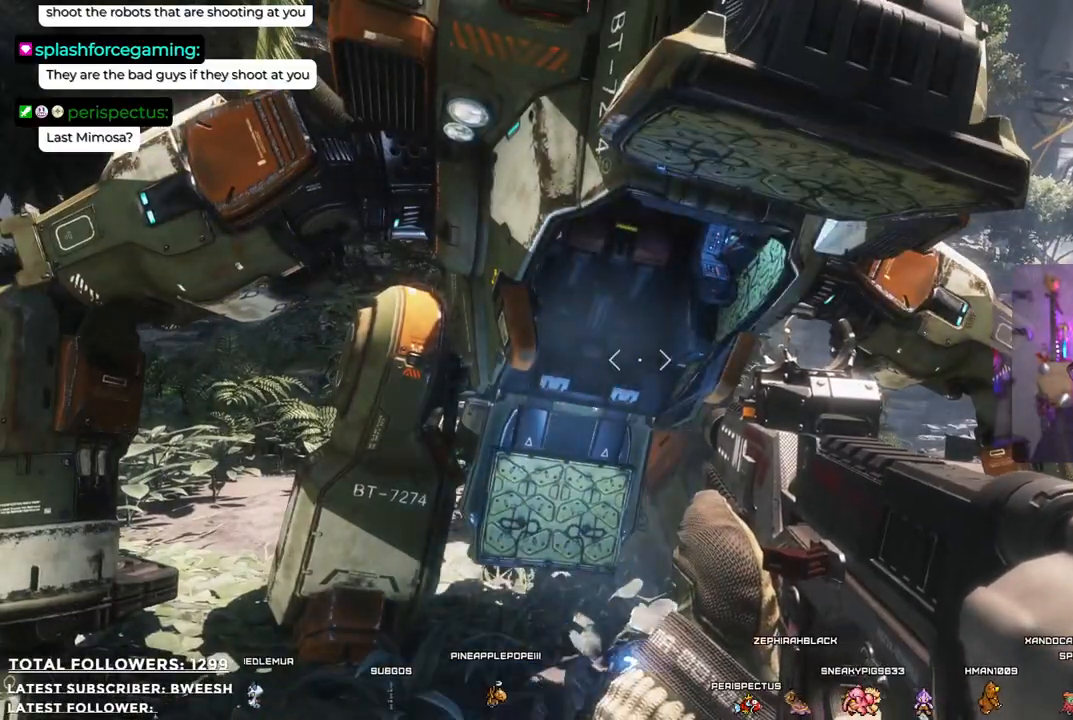
{"buttons": [], "left_stick": "down", "right_stick": "down", "events": [[167, "right_stick", "down"], [218, "left_stick", "center"], [284, "left_stick", "down"]]}
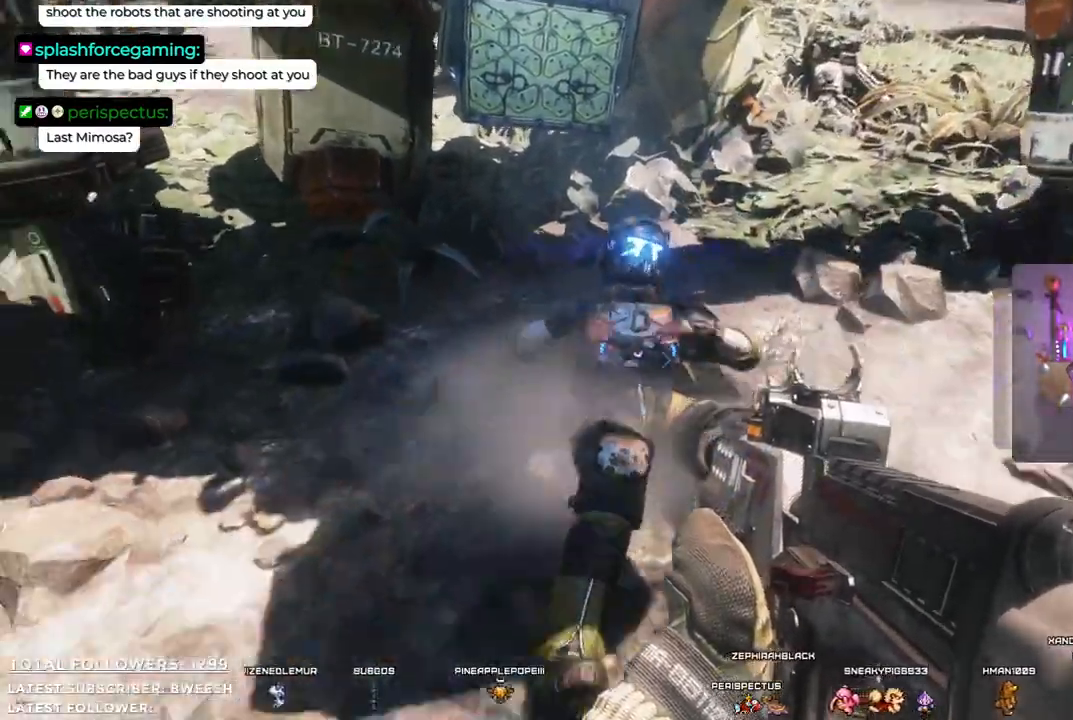
{"buttons": [], "left_stick": "center", "right_stick": "center", "events": [[51, "right_stick", "center"], [117, "left_stick", "center"]]}
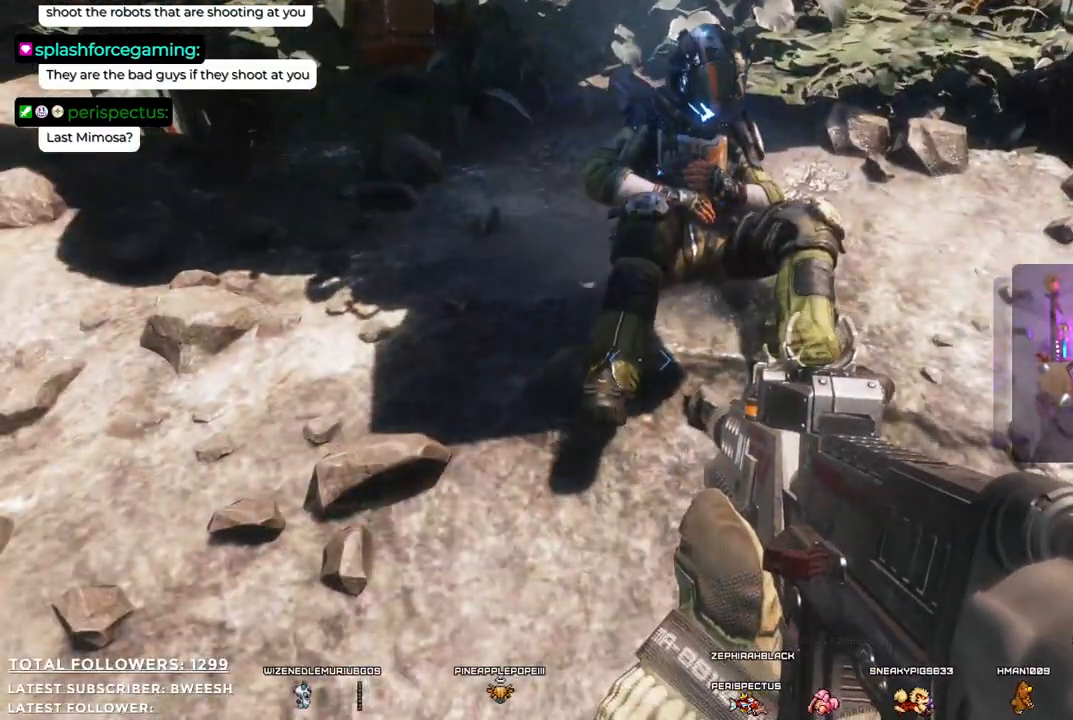
{"buttons": [], "left_stick": "center", "right_stick": "up-right", "events": [[434, "right_stick", "up-right"]]}
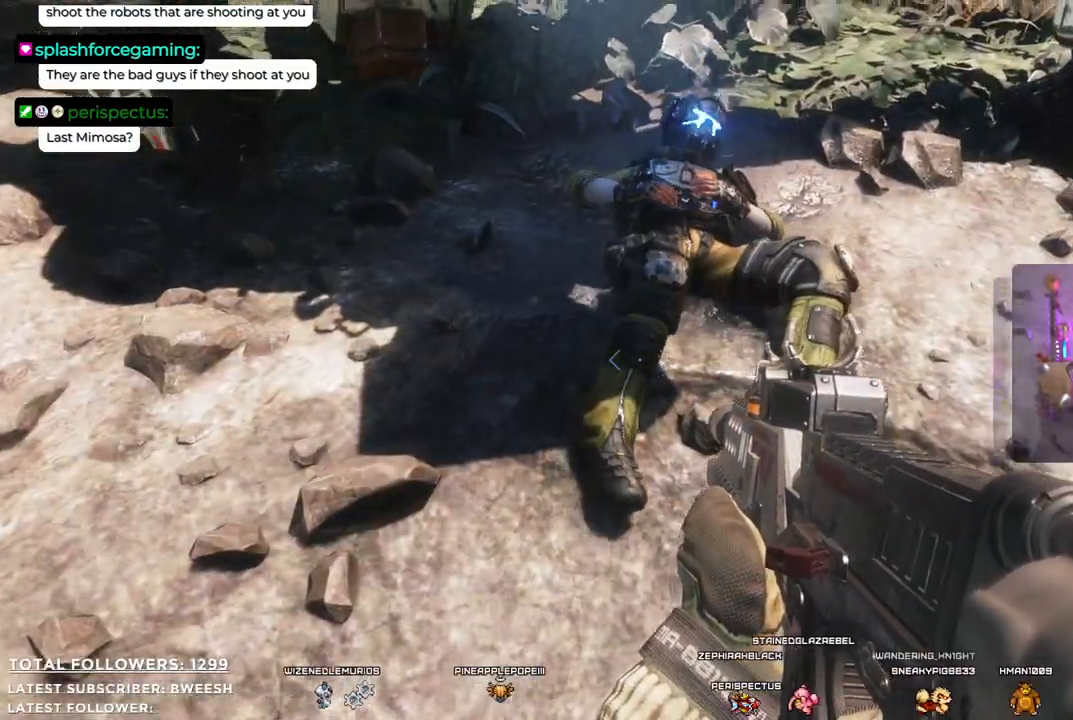
{"buttons": [], "left_stick": "up", "right_stick": "center", "events": [[117, "left_stick", "up"], [184, "right_stick", "center"]]}
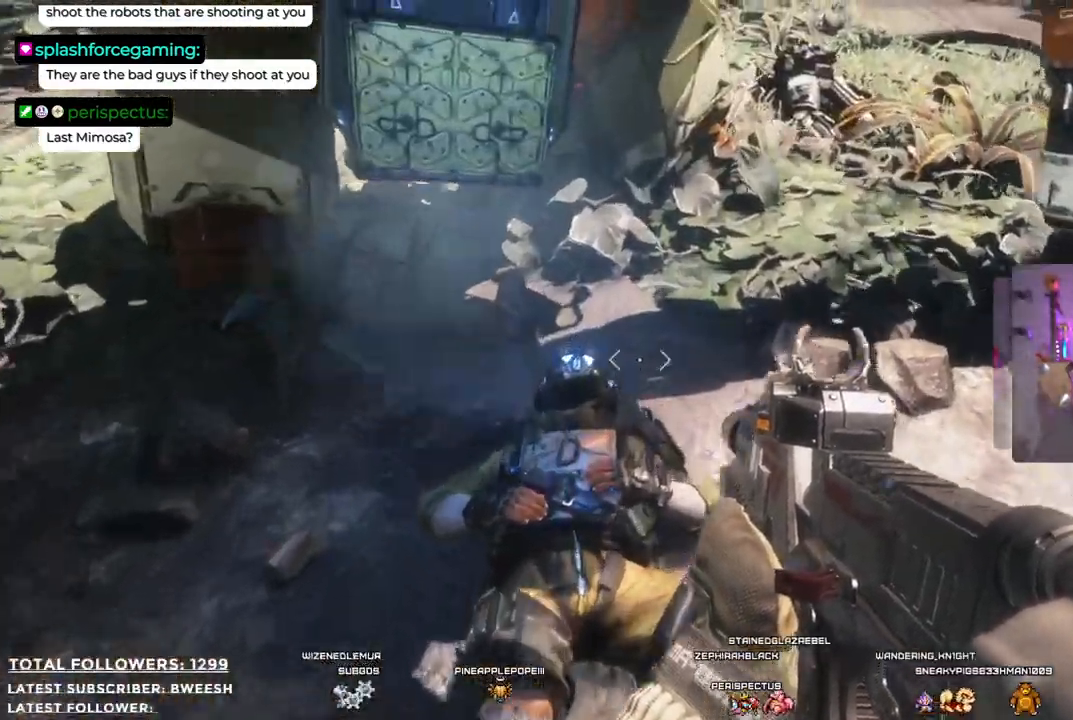
{"buttons": [], "left_stick": "up-right", "right_stick": "center", "events": [[84, "right_stick", "down-left"], [117, "left_stick", "center"], [301, "R1", "down"], [317, "R1", "up"], [384, "left_stick", "up"], [384, "right_stick", "center"], [451, "left_stick", "up-right"]]}
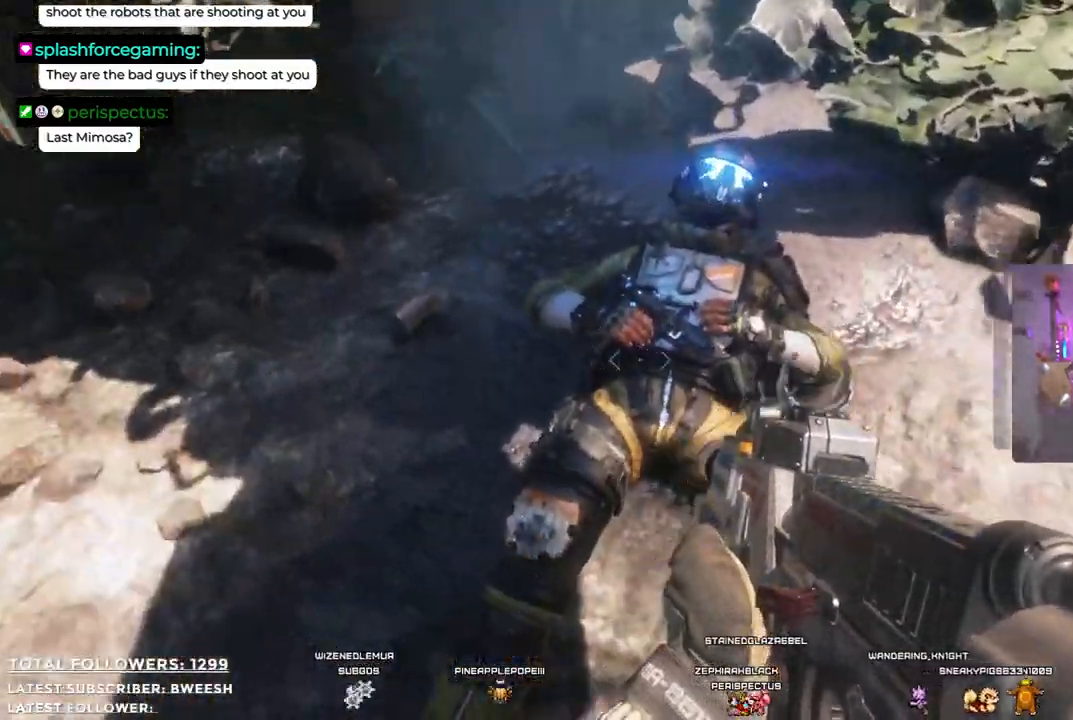
{"buttons": [], "left_stick": "right", "right_stick": "center", "events": [[134, "left_stick", "center"], [468, "left_stick", "right"]]}
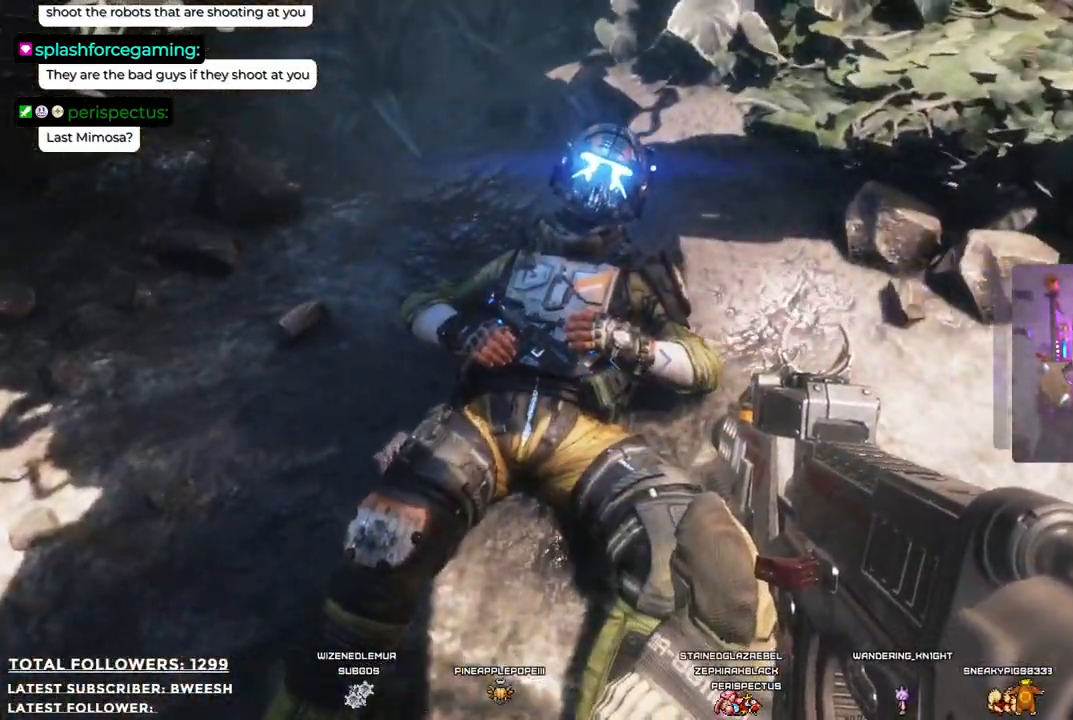
{"buttons": [], "left_stick": "up-left", "right_stick": "left", "events": [[117, "right_stick", "left"], [284, "left_stick", "up"], [334, "left_stick", "up-left"]]}
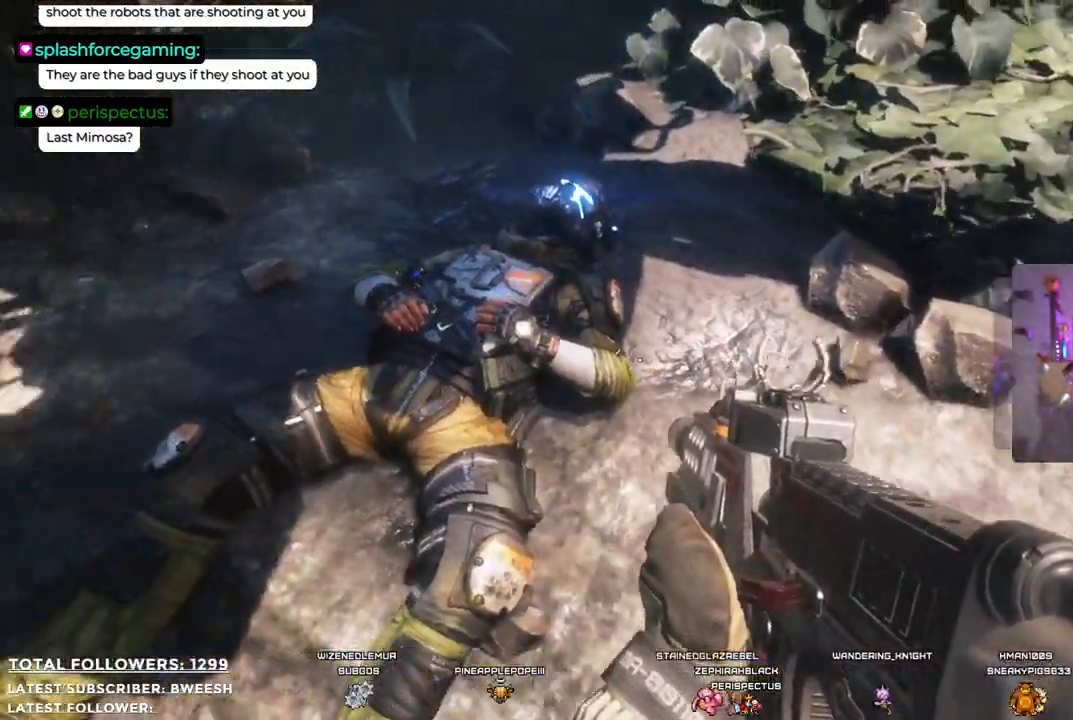
{"buttons": [], "left_stick": "up-right", "right_stick": "center", "events": [[200, "left_stick", "up-right"], [217, "right_stick", "center"]]}
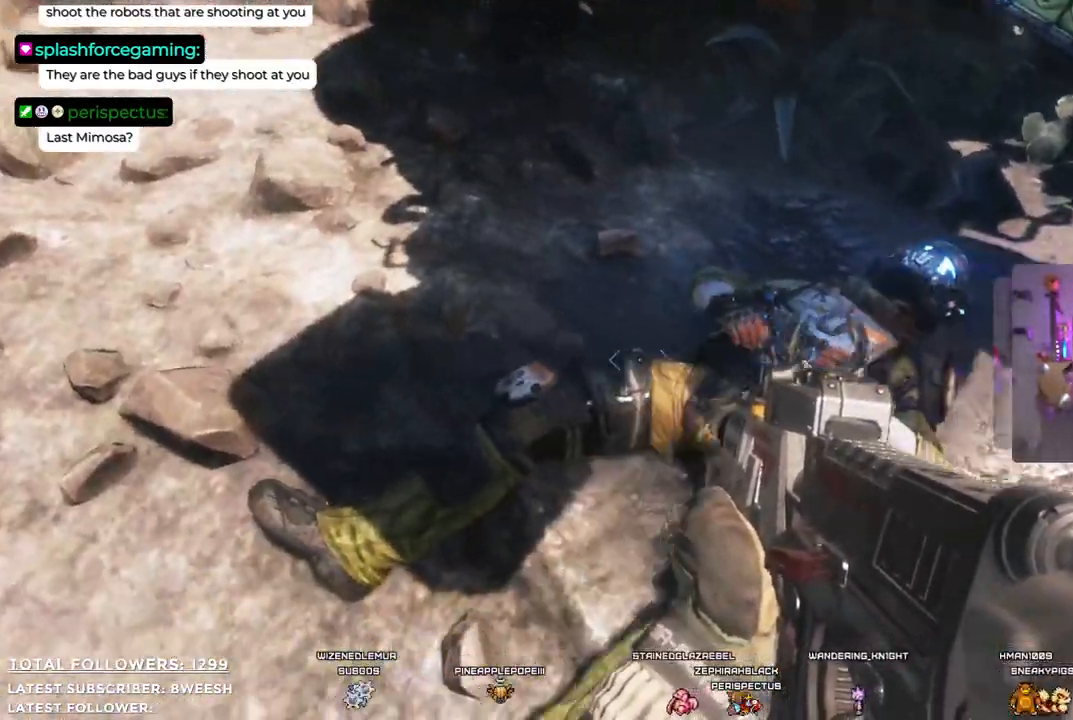
{"buttons": [], "left_stick": "center", "right_stick": "right", "events": [[17, "right_stick", "right"], [83, "left_stick", "up"], [434, "left_stick", "center"]]}
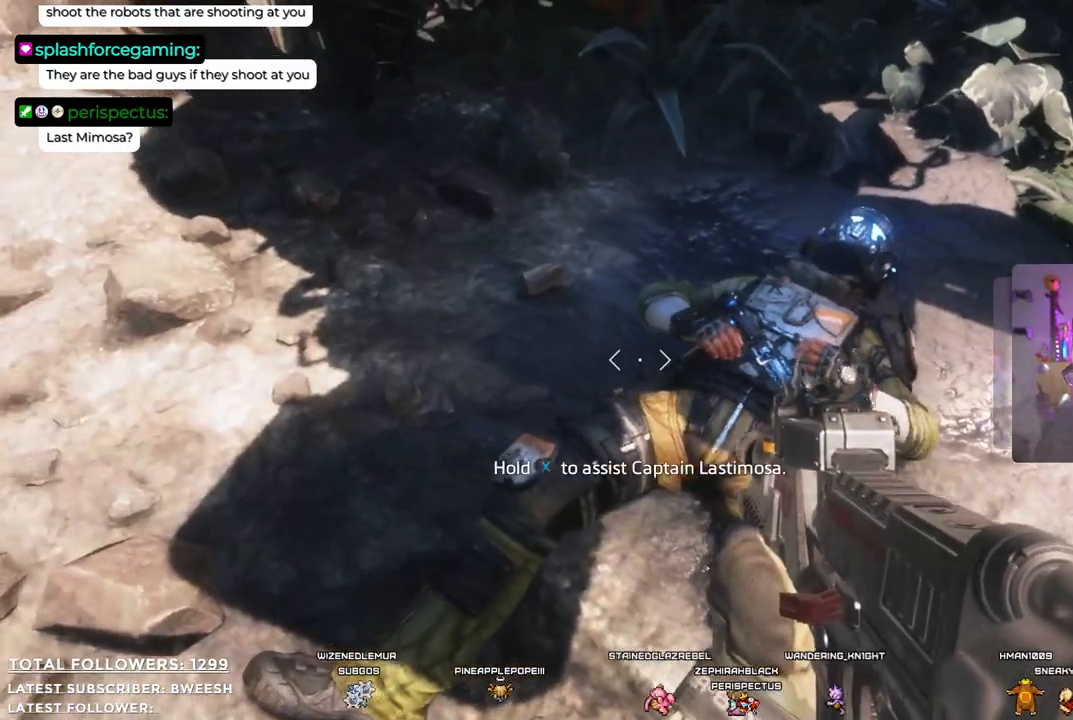
{"buttons": [], "left_stick": "left", "right_stick": "right", "events": [[133, "left_stick", "left"]]}
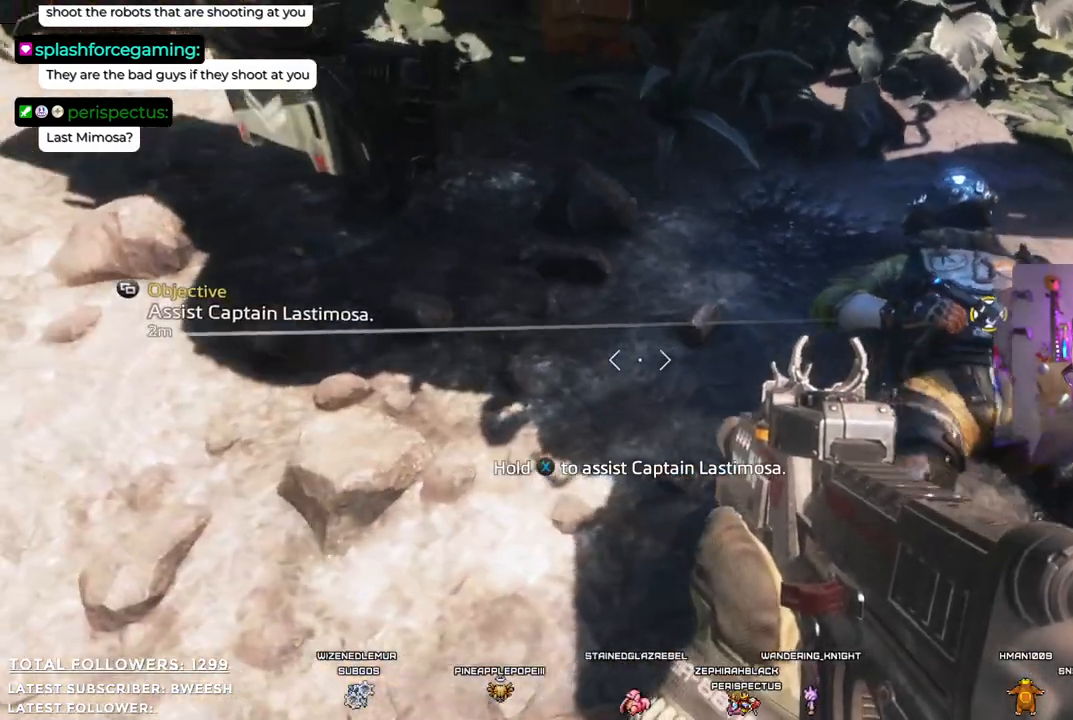
{"buttons": [], "left_stick": "center", "right_stick": "center", "events": [[17, "left_stick", "center"], [50, "right_stick", "center"], [200, "right_stick", "right"], [501, "right_stick", "center"]]}
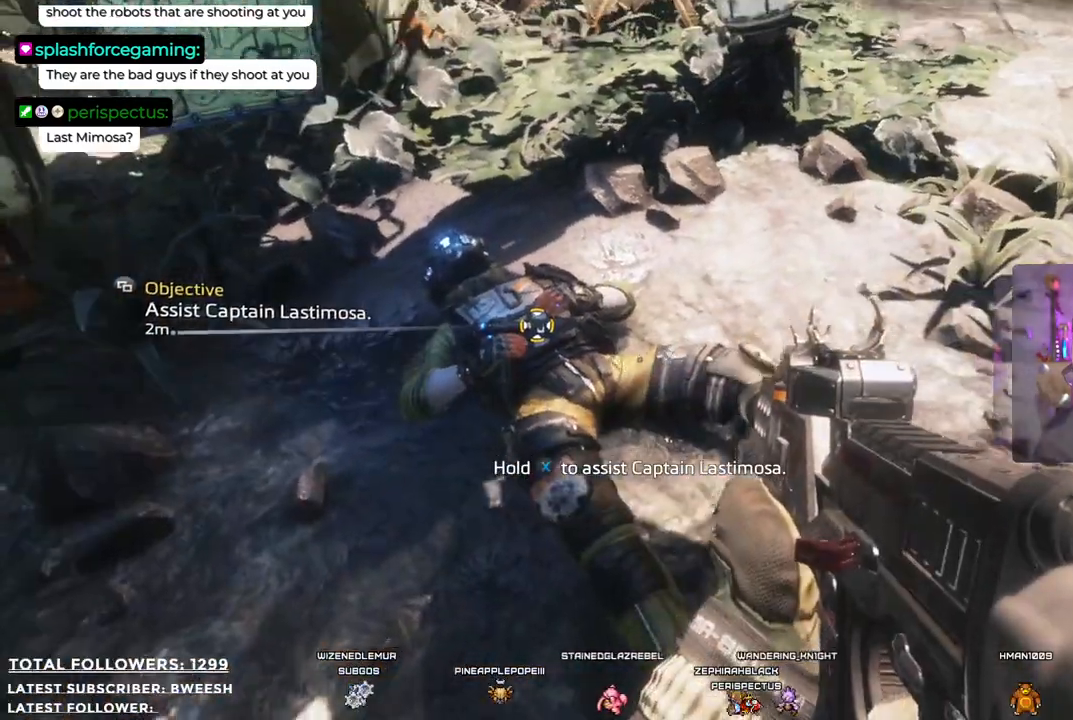
{"buttons": ["X"], "left_stick": "center", "right_stick": "center", "events": [[451, "X", "down"]]}
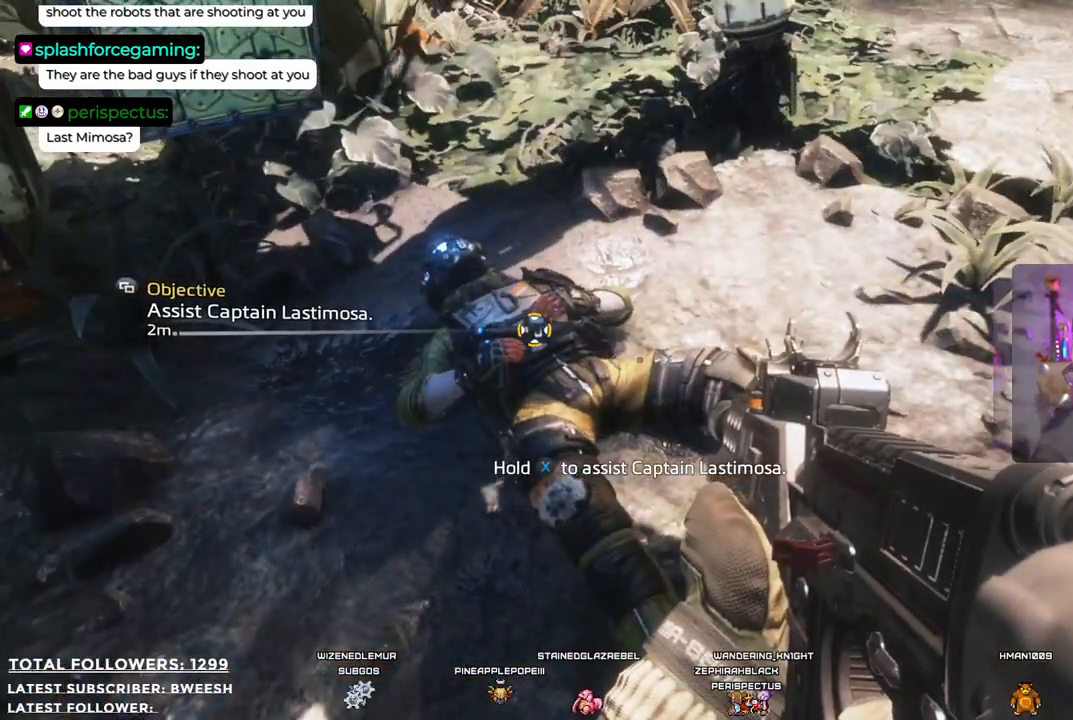
{"buttons": ["X"], "left_stick": "center", "right_stick": "center", "events": []}
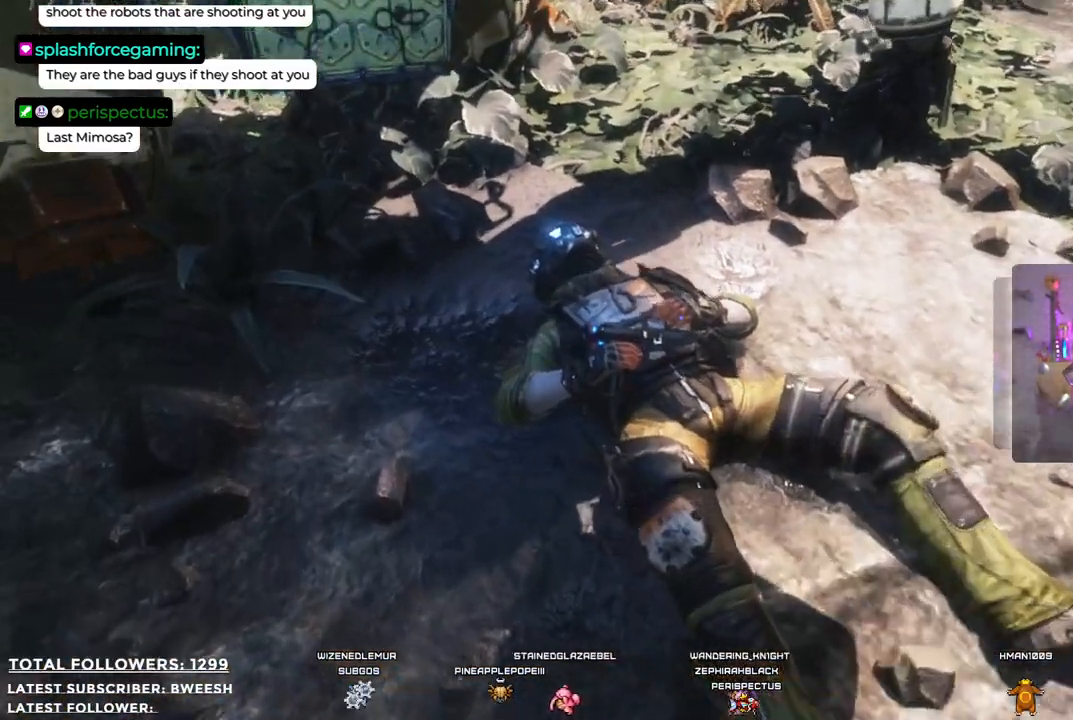
{"buttons": ["X"], "left_stick": "center", "right_stick": "center", "events": []}
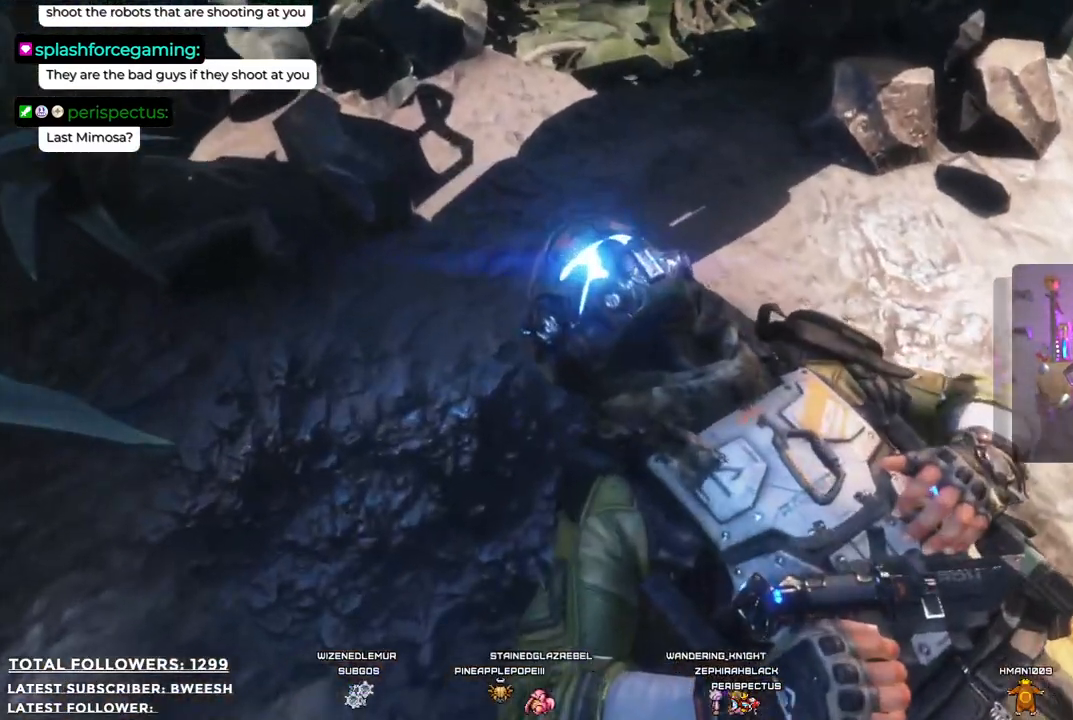
{"buttons": ["X"], "left_stick": "center", "right_stick": "center", "events": []}
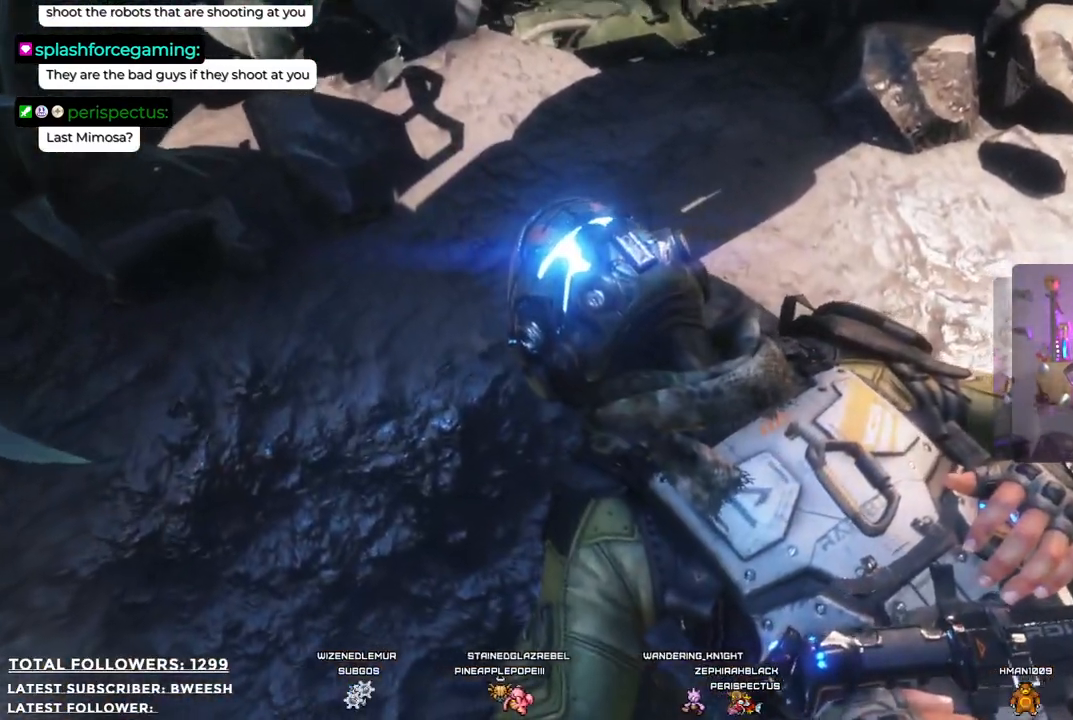
{"buttons": ["X"], "left_stick": "center", "right_stick": "center", "events": []}
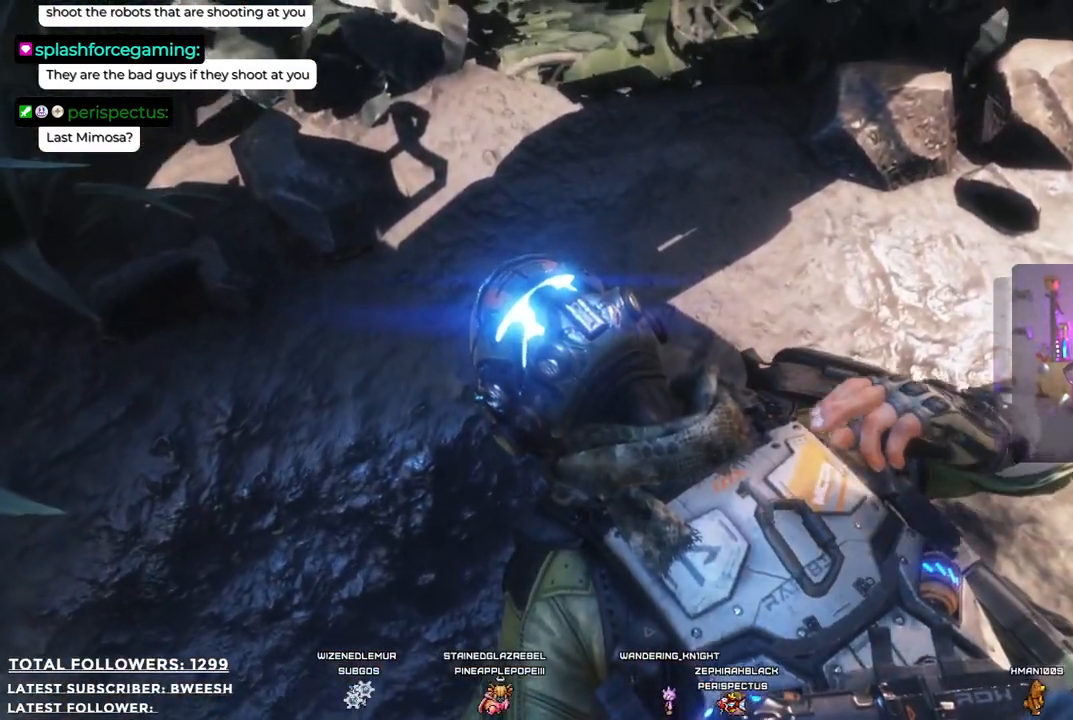
{"buttons": ["X"], "left_stick": "center", "right_stick": "center", "events": []}
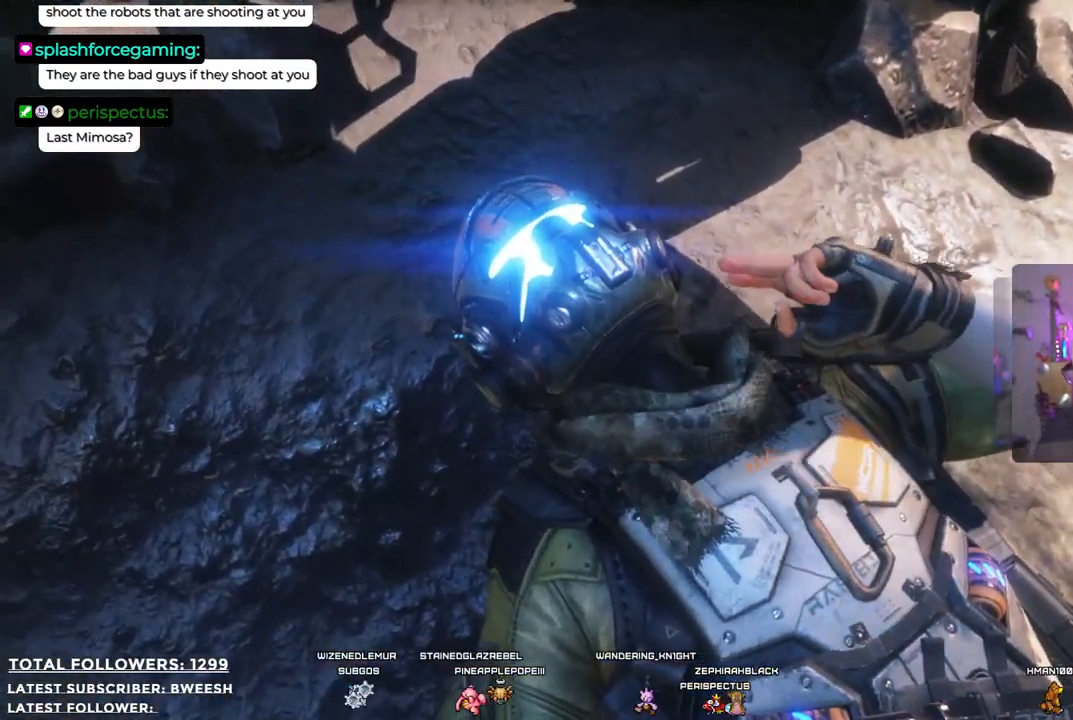
{"buttons": ["X"], "left_stick": "center", "right_stick": "center", "events": []}
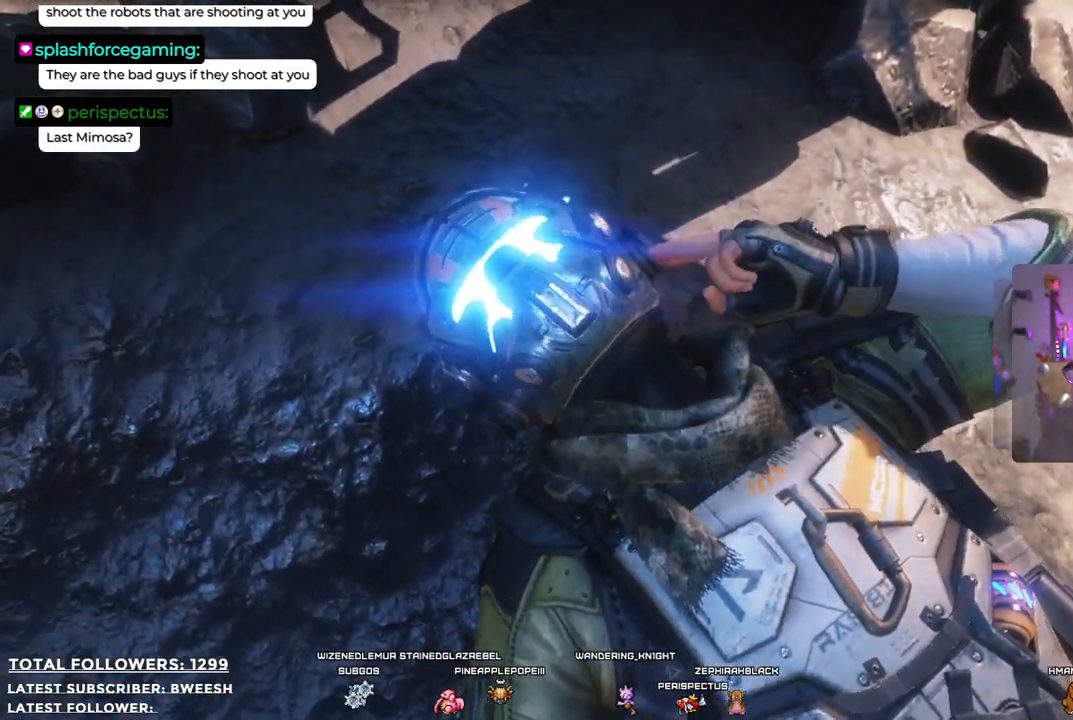
{"buttons": ["X"], "left_stick": "center", "right_stick": "center", "events": []}
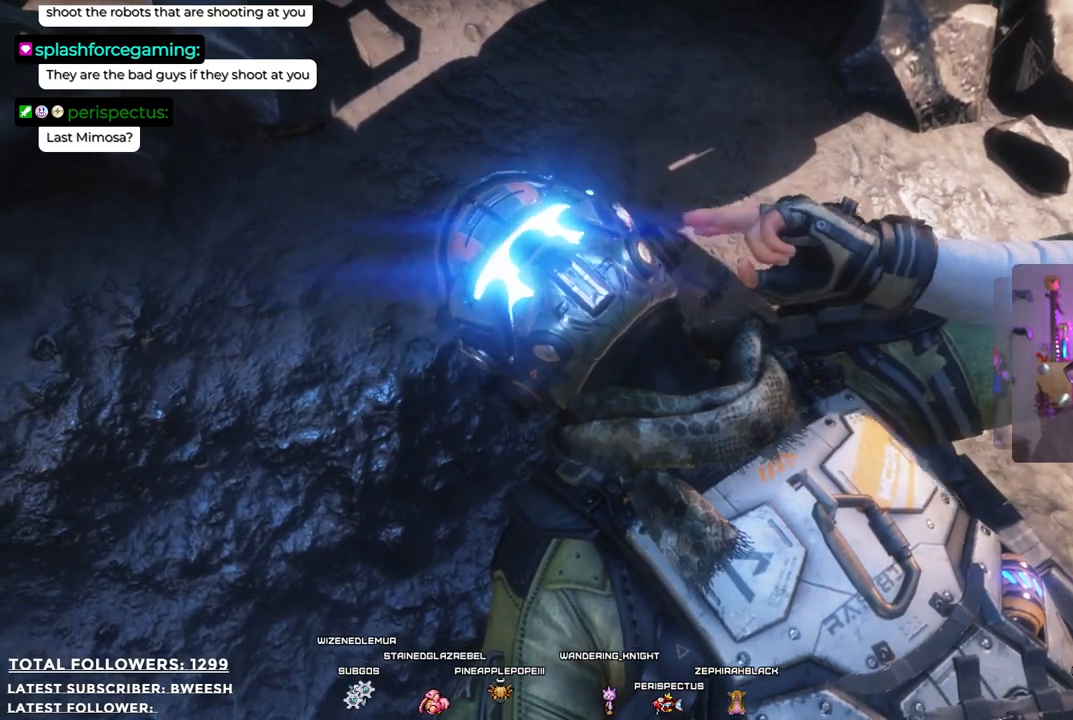
{"buttons": ["X"], "left_stick": "center", "right_stick": "center", "events": []}
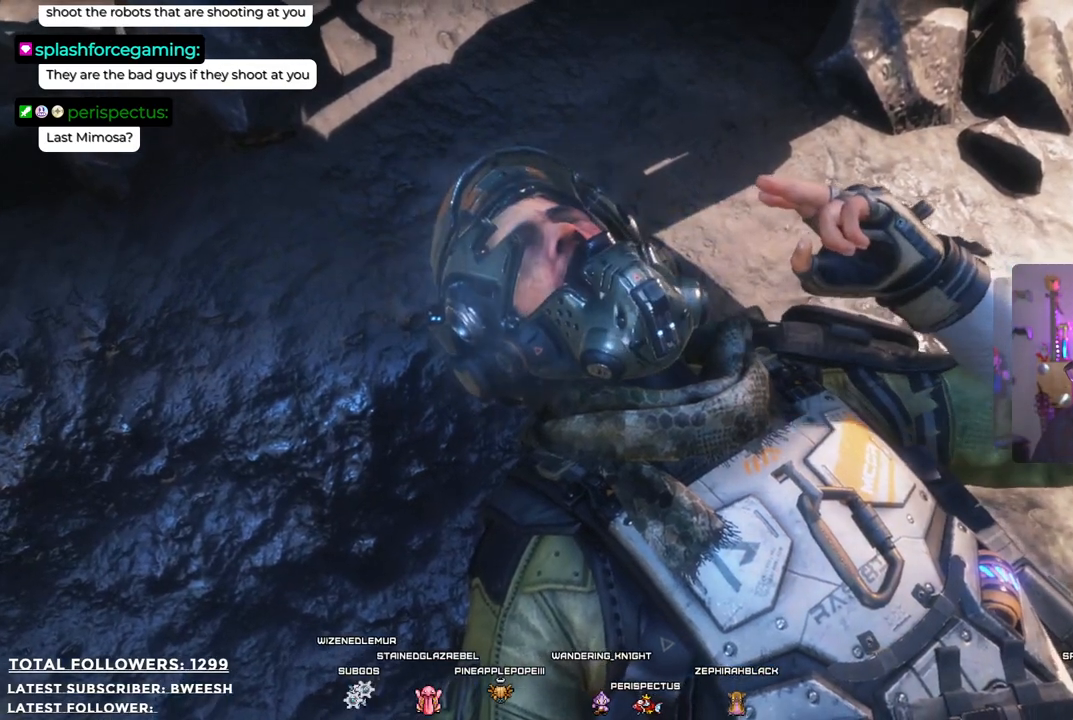
{"buttons": ["X"], "left_stick": "center", "right_stick": "center", "events": []}
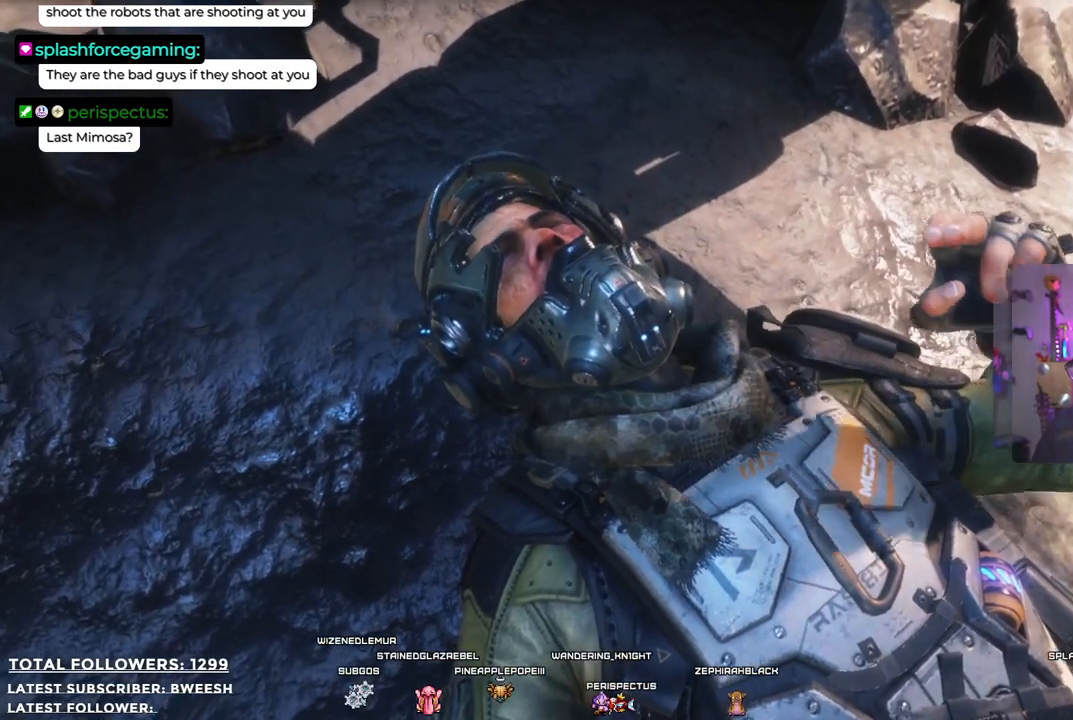
{"buttons": ["X"], "left_stick": "center", "right_stick": "center", "events": []}
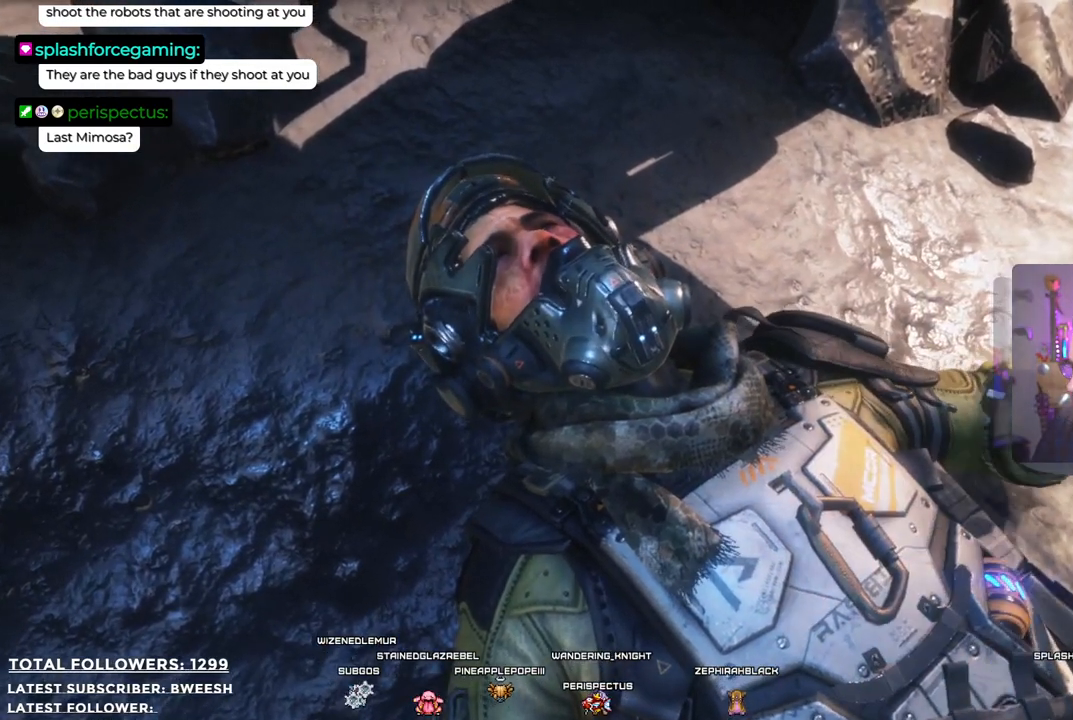
{"buttons": [], "left_stick": "center", "right_stick": "center", "events": [[334, "X", "up"]]}